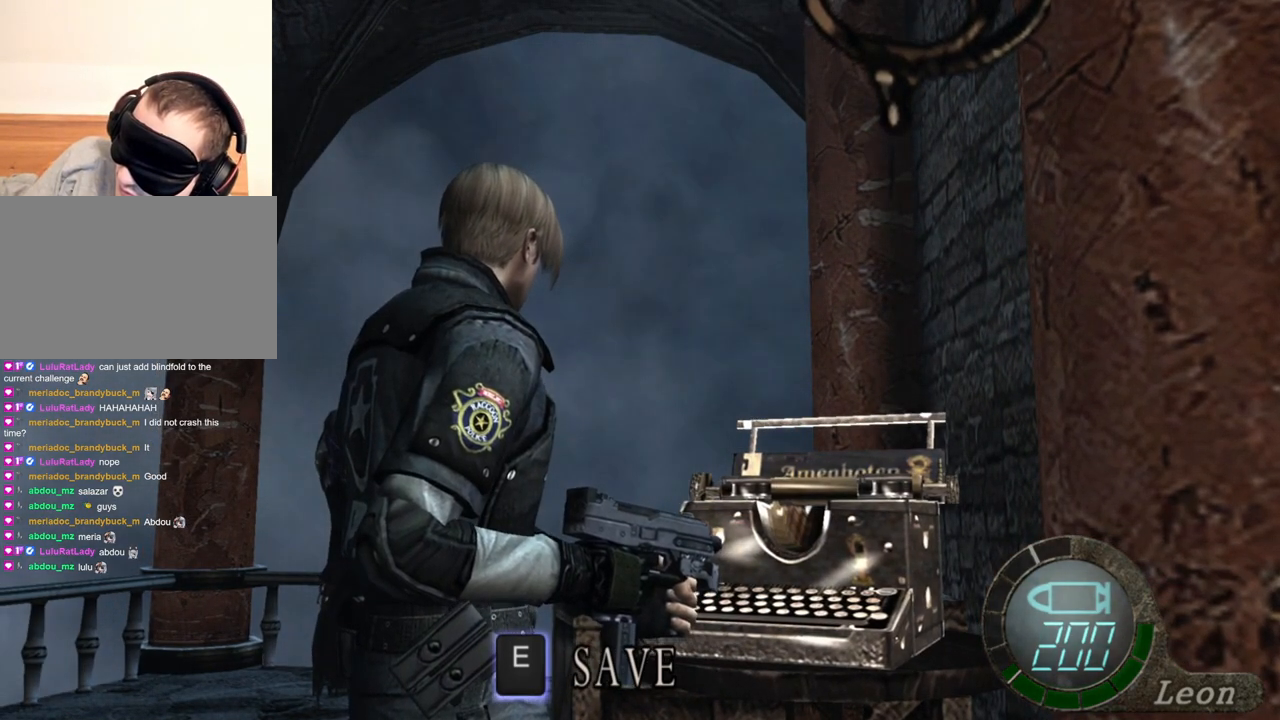
Gameplay with keyboard and mouse; each line is a JSON object with the keys and mouse buttons held at the frame after it. "events" lists presses ("down") and releases ("up") of "1", "2", "3", "4", "5", "a", "alt", "b", "c", "ctrl", "d", "e", "f", "g", "q", "r", "s", "shift", "space", "t", "tab", "tilde", "v", "w", "x", "z", "mouse_left", "mouse_wheel", "mouse_right", "mouse_mb4" and "mouse_mb5" between this image and that frame as [ms after this image, input, new state], when the widget could be followed in between. "mouse_left", "mouse_wheel", "mouse_right", "mouse_mb4", "mouse_mb5" = the "left", "wheel", "right", "mb4", "mb5" buttons of the "mouse" list. No other keys are recorded. "wheel" means that the mouse wheel is clicked or scrolled. Mouse movement is not recorded.
{"keys": ["w"], "mouse": [], "events": [[400, "w", "down"]]}
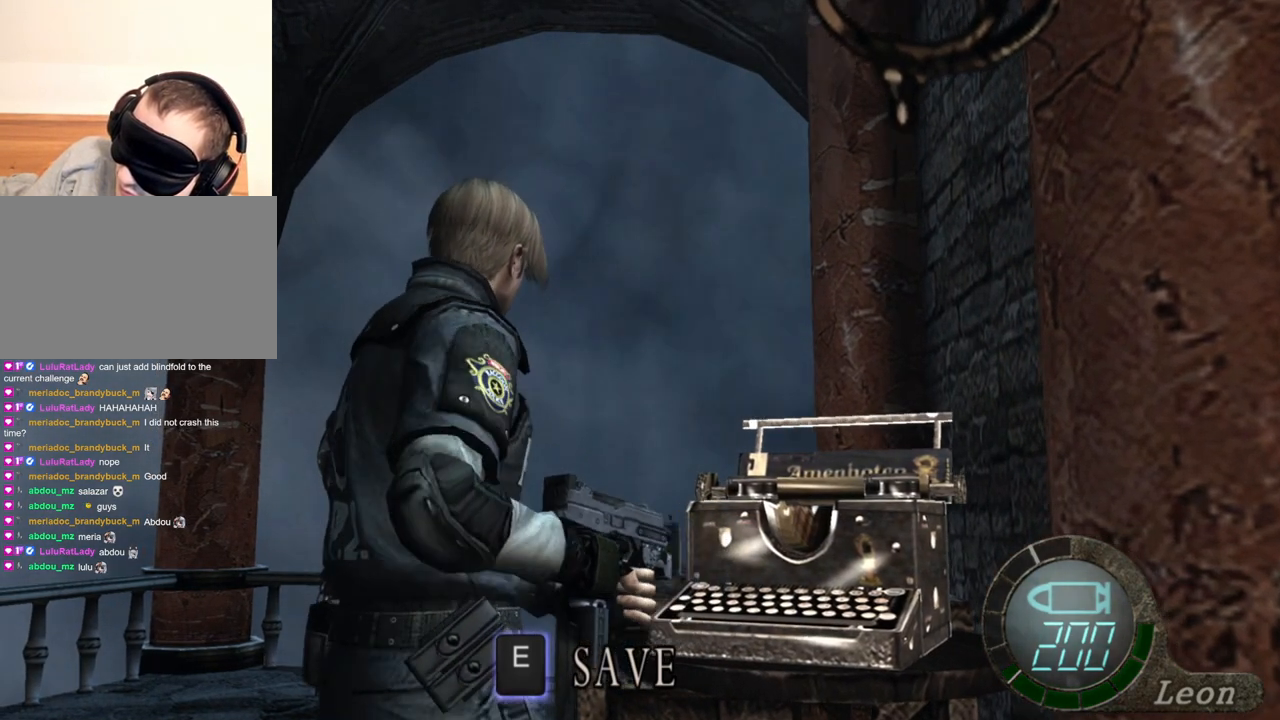
{"keys": [], "mouse": [], "events": [[100, "tilde", "down"], [134, "w", "up"], [234, "tilde", "up"]]}
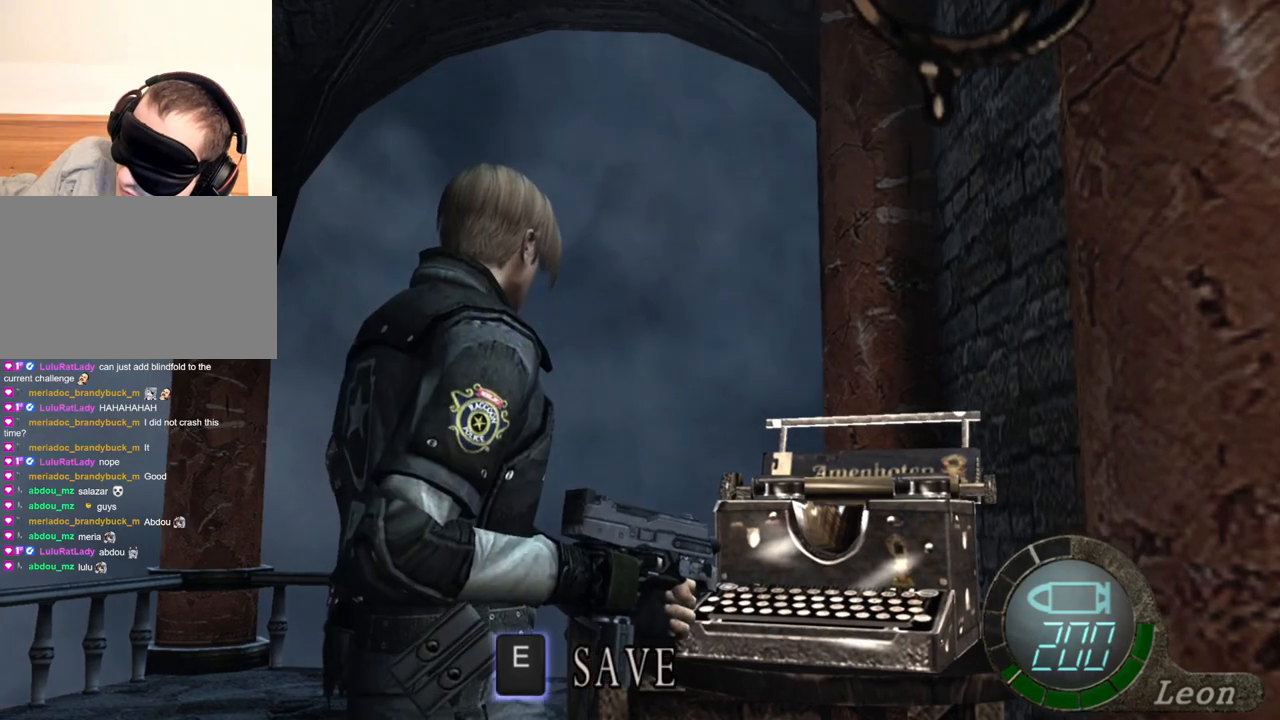
{"keys": [], "mouse": [], "events": [[67, "w", "down"], [200, "tilde", "down"], [200, "w", "up"], [400, "tilde", "up"]]}
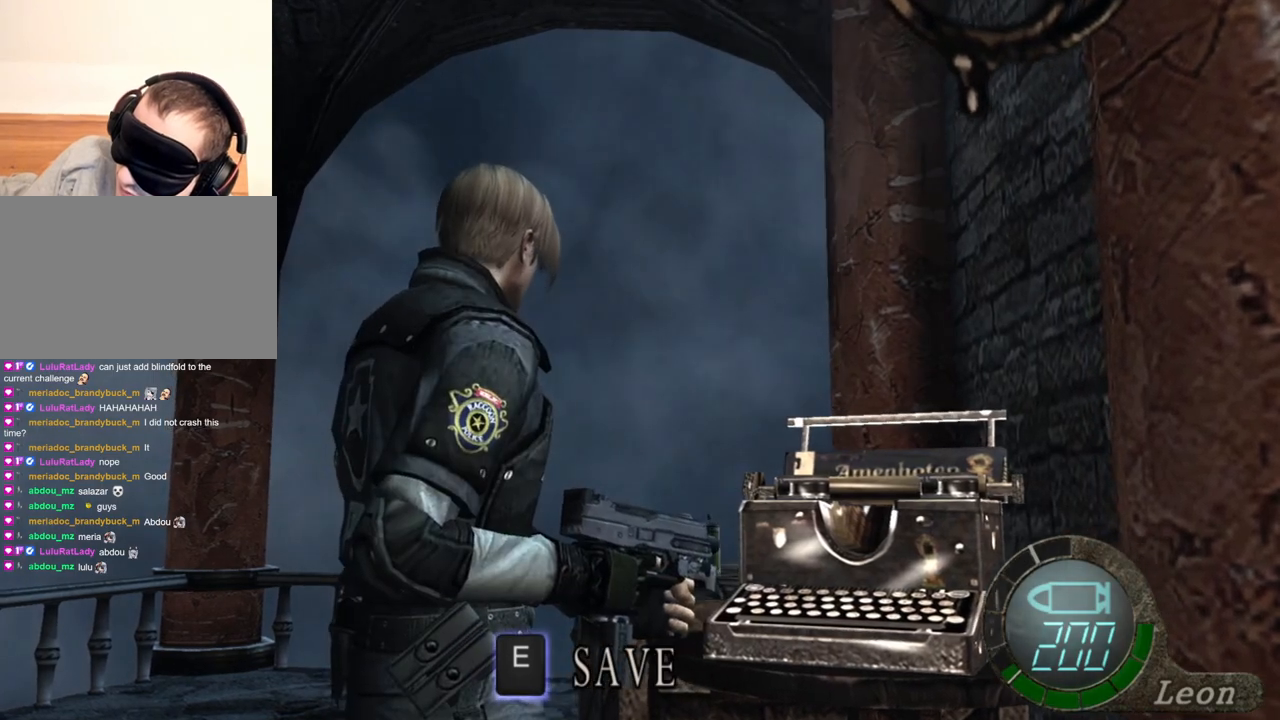
{"keys": [], "mouse": [], "events": [[34, "w", "down"], [167, "tilde", "down"], [234, "w", "up"], [367, "tilde", "up"]]}
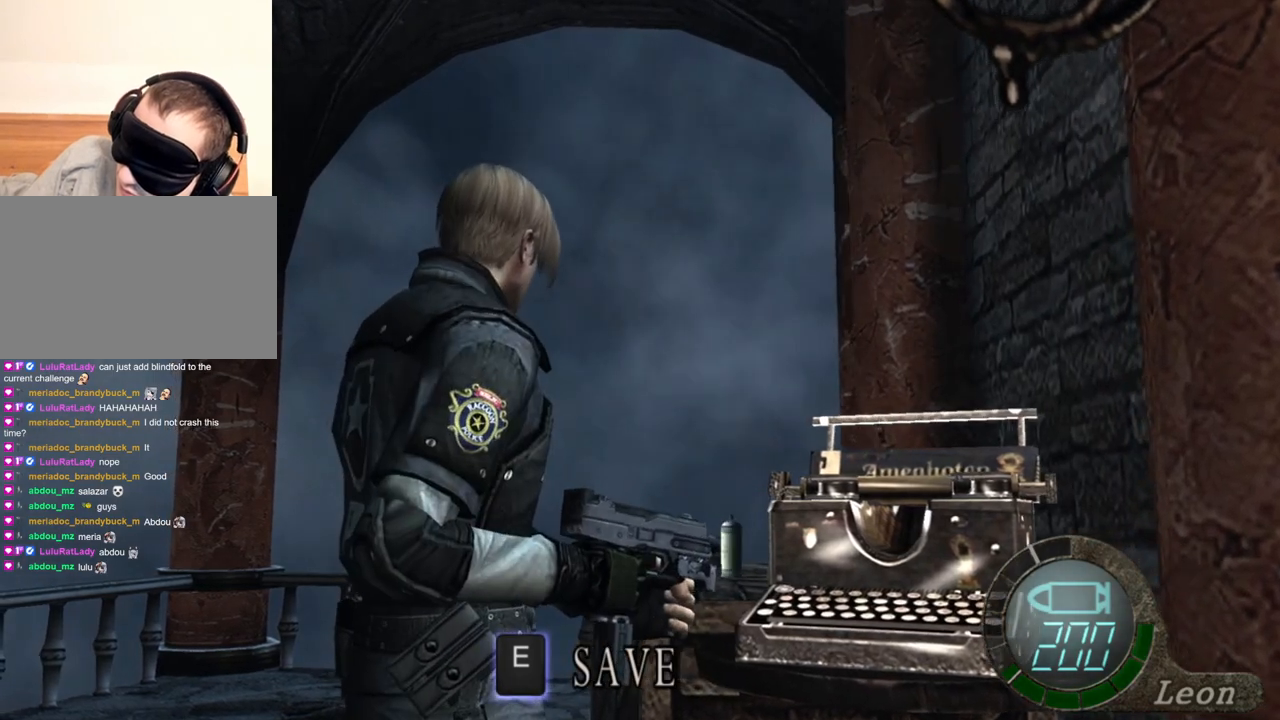
{"keys": ["tilde"], "mouse": [], "events": [[100, "w", "down"], [200, "tilde", "down"], [234, "w", "up"], [334, "tilde", "up"], [400, "tilde", "down"]]}
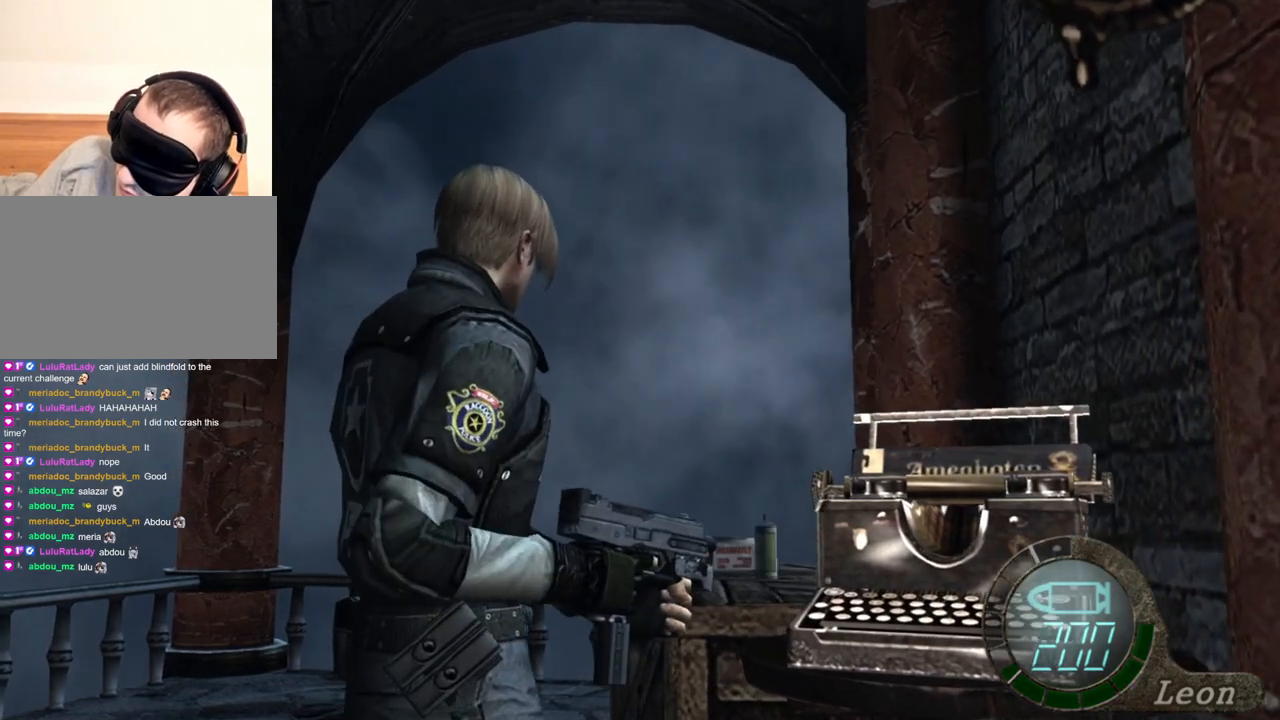
{"keys": [], "mouse": [], "events": [[34, "tilde", "up"], [267, "tilde", "down"], [434, "tilde", "up"]]}
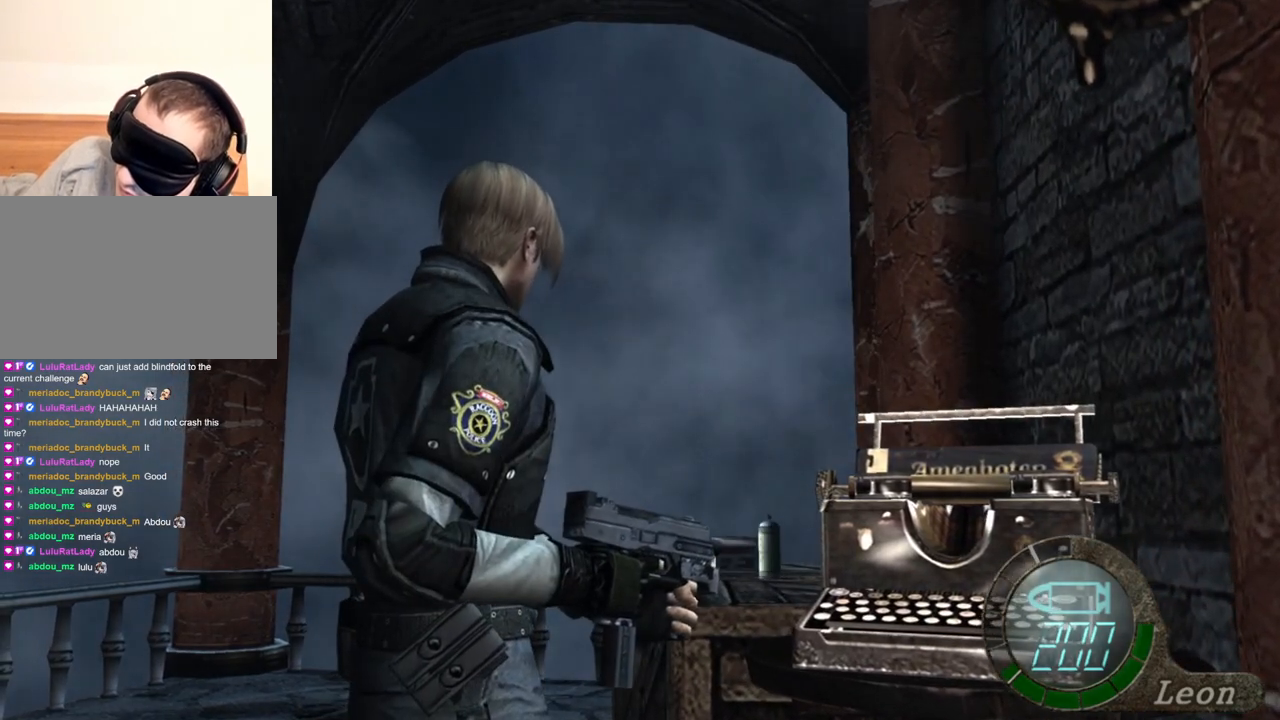
{"keys": ["w"], "mouse": [], "events": [[500, "w", "down"]]}
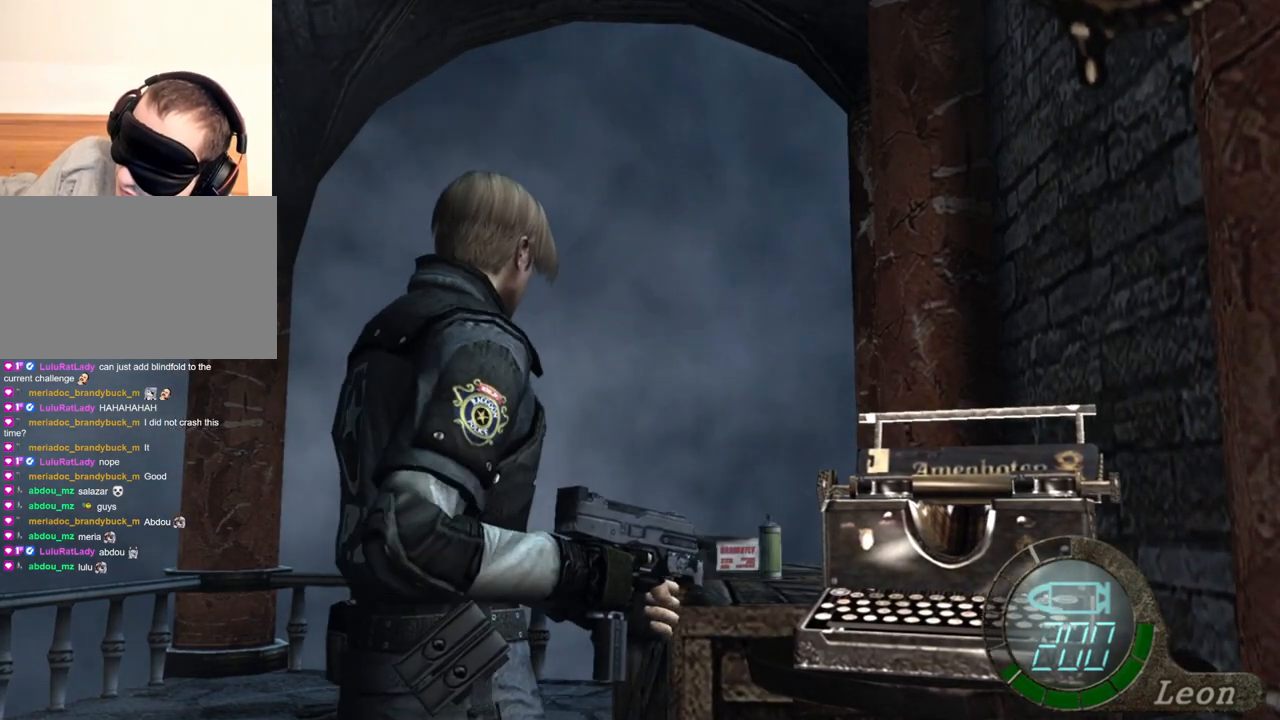
{"keys": [], "mouse": [], "events": [[100, "tilde", "down"], [167, "w", "up"], [200, "tilde", "up"], [300, "tilde", "down"], [434, "tilde", "up"]]}
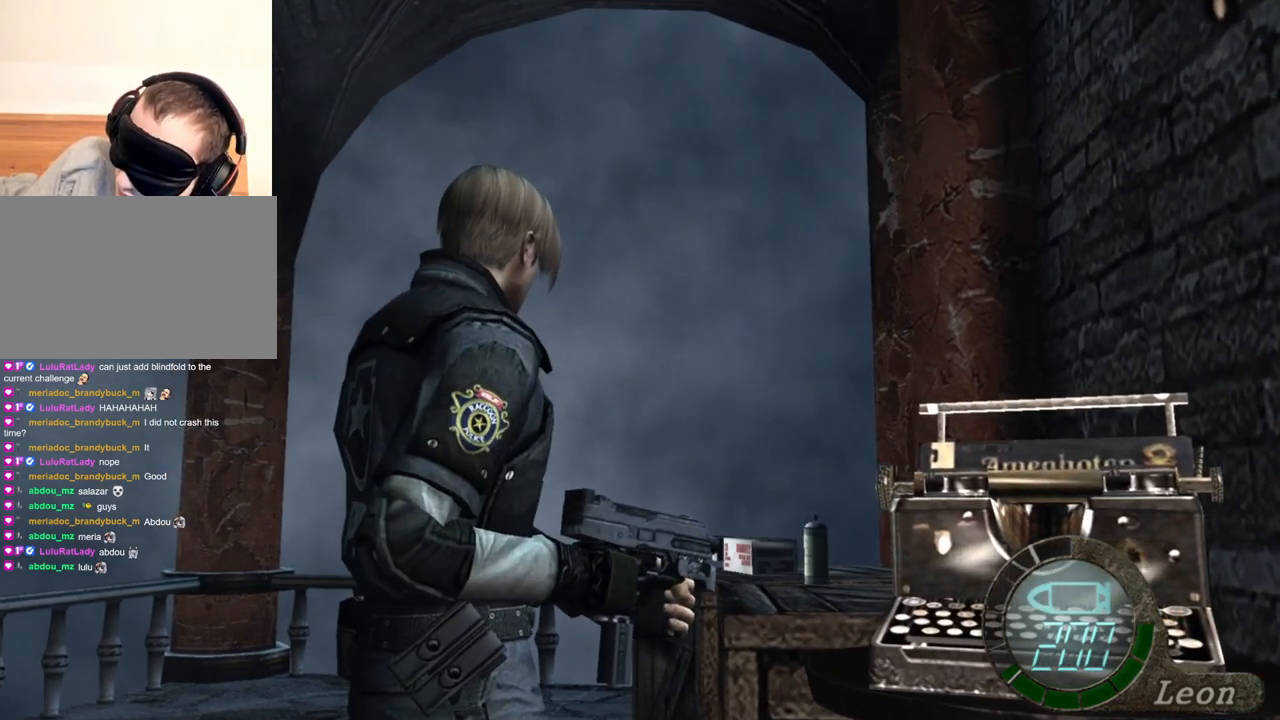
{"keys": ["w"], "mouse": [], "events": [[400, "w", "down"]]}
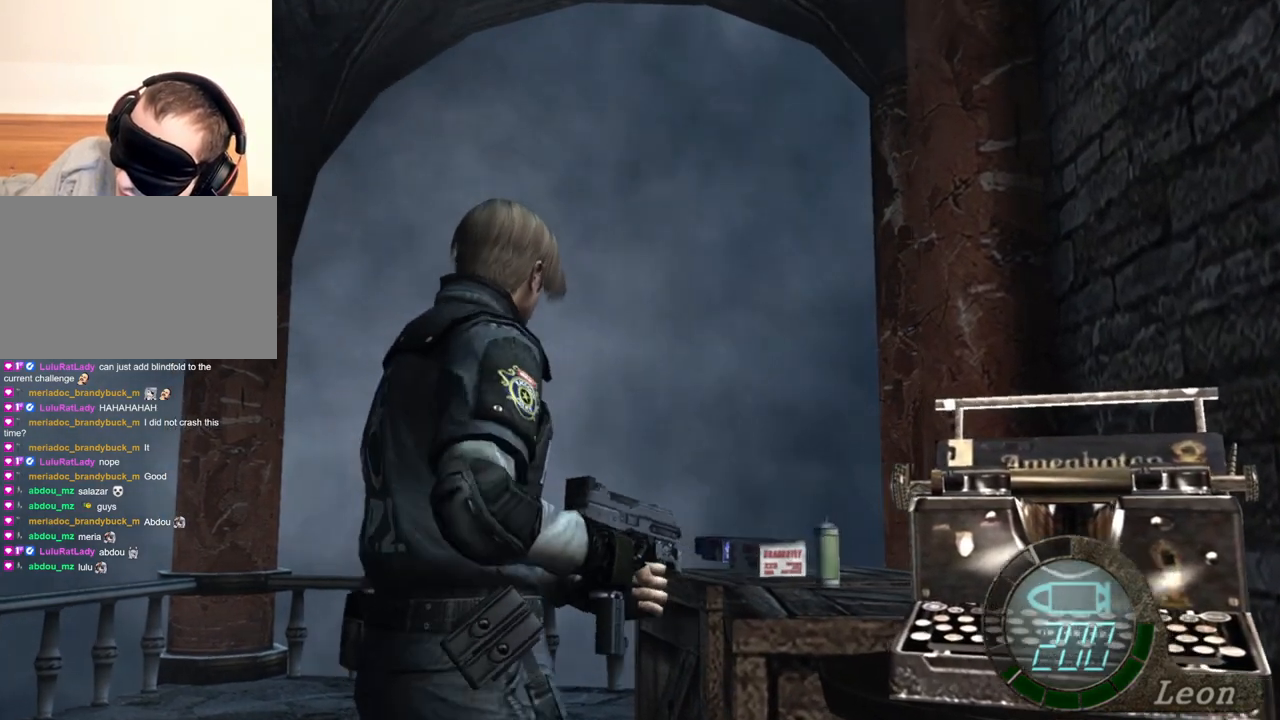
{"keys": [], "mouse": [], "events": [[34, "tilde", "down"], [34, "w", "up"], [167, "tilde", "up"], [334, "tilde", "down"], [400, "tilde", "up"]]}
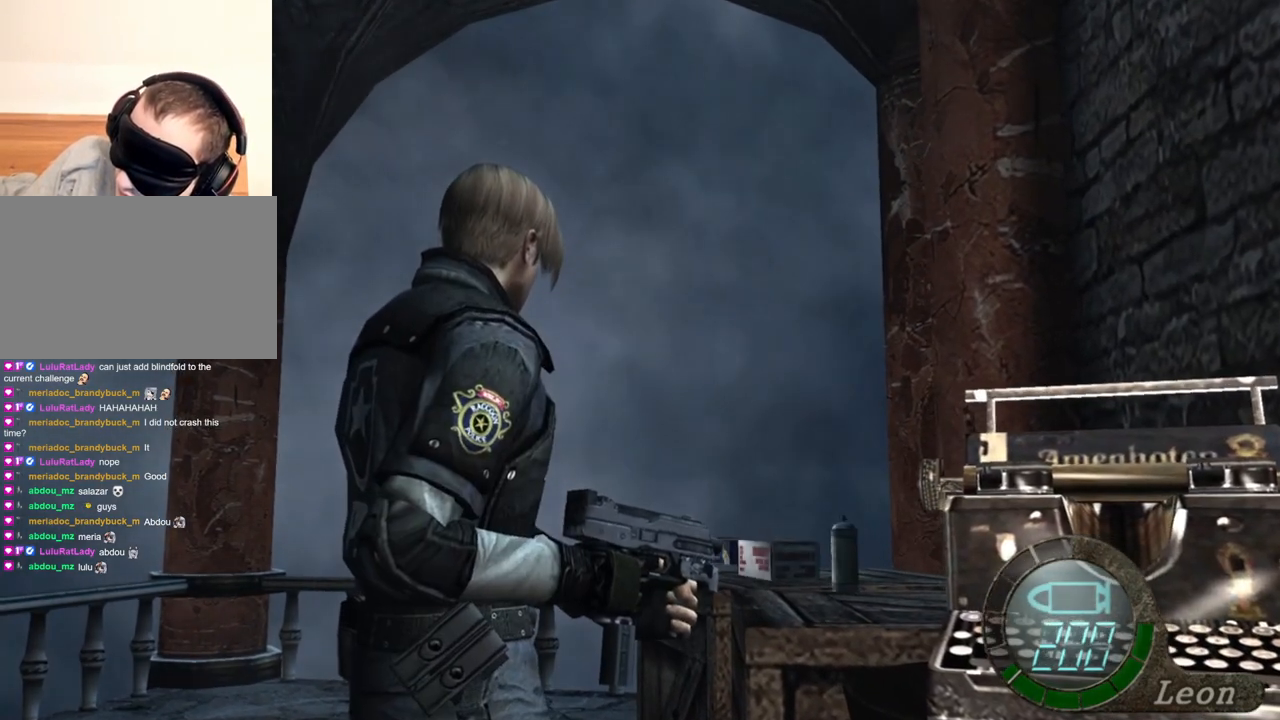
{"keys": [], "mouse": [], "events": [[34, "tilde", "down"], [167, "tilde", "up"], [200, "tilde", "down"], [434, "tilde", "up"]]}
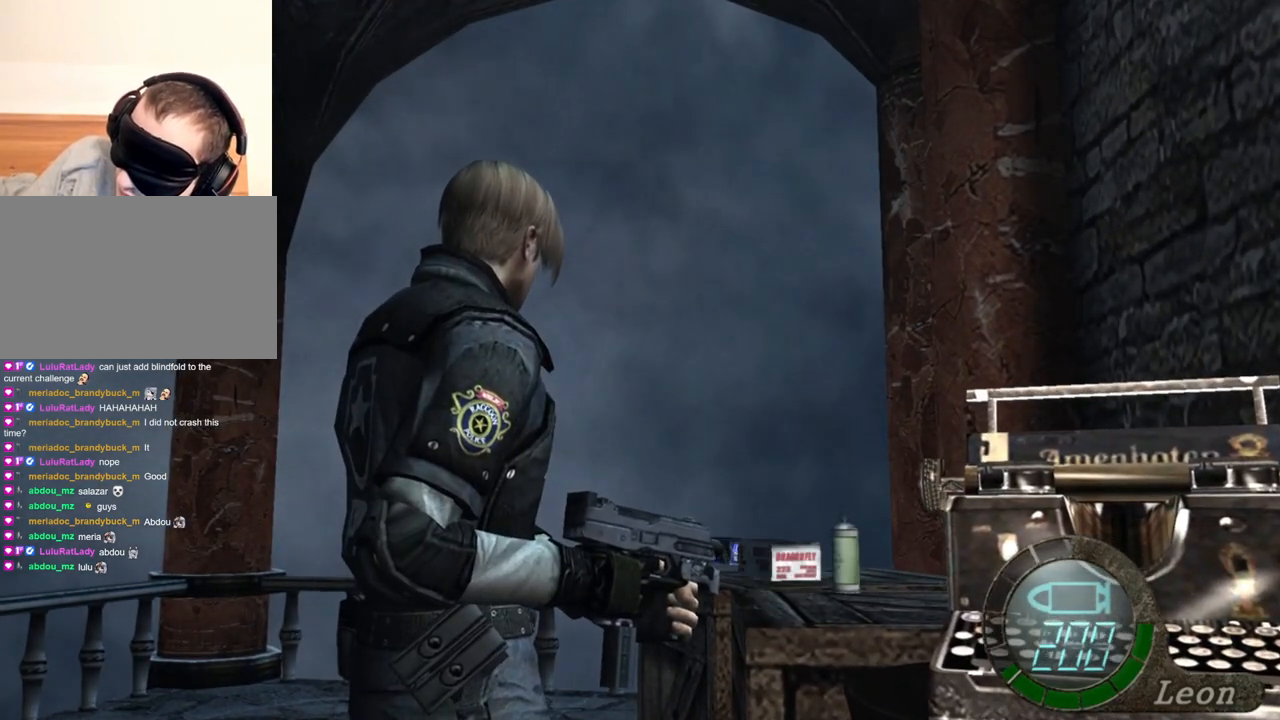
{"keys": [], "mouse": [], "events": [[34, "tilde", "down"], [167, "tilde", "up"]]}
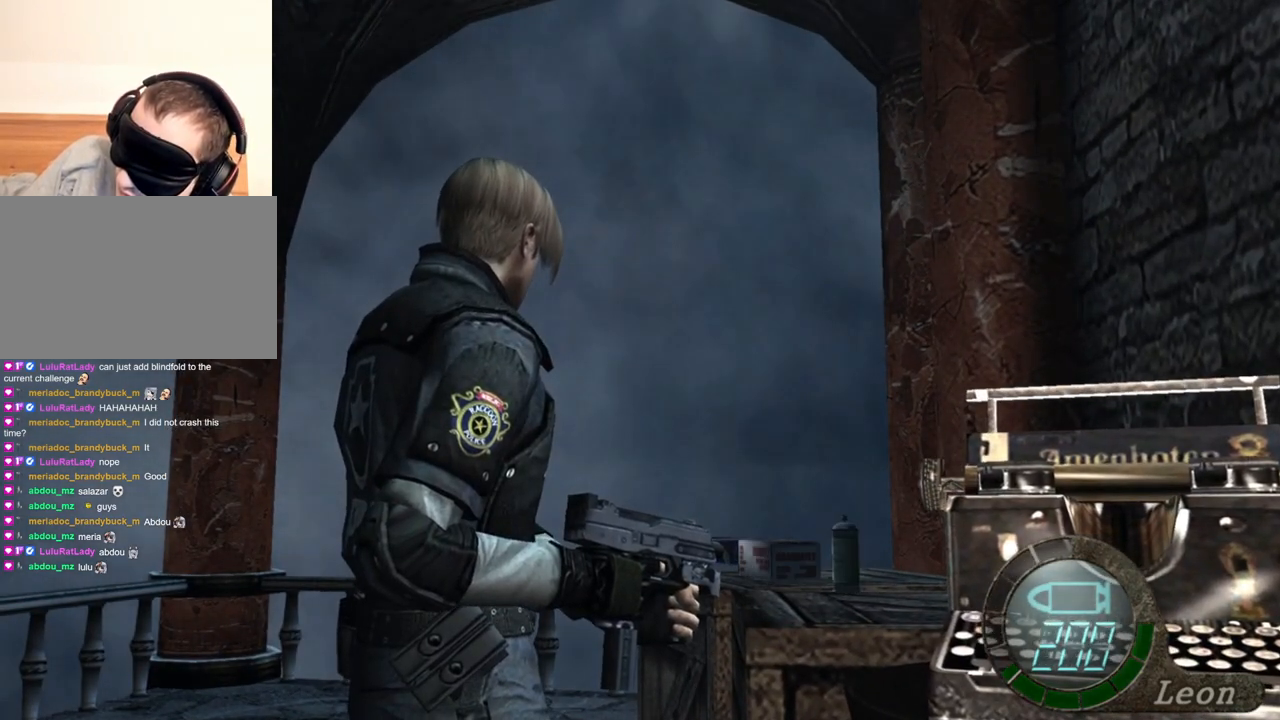
{"keys": [], "mouse": [], "events": [[167, "e", "down"], [334, "e", "up"]]}
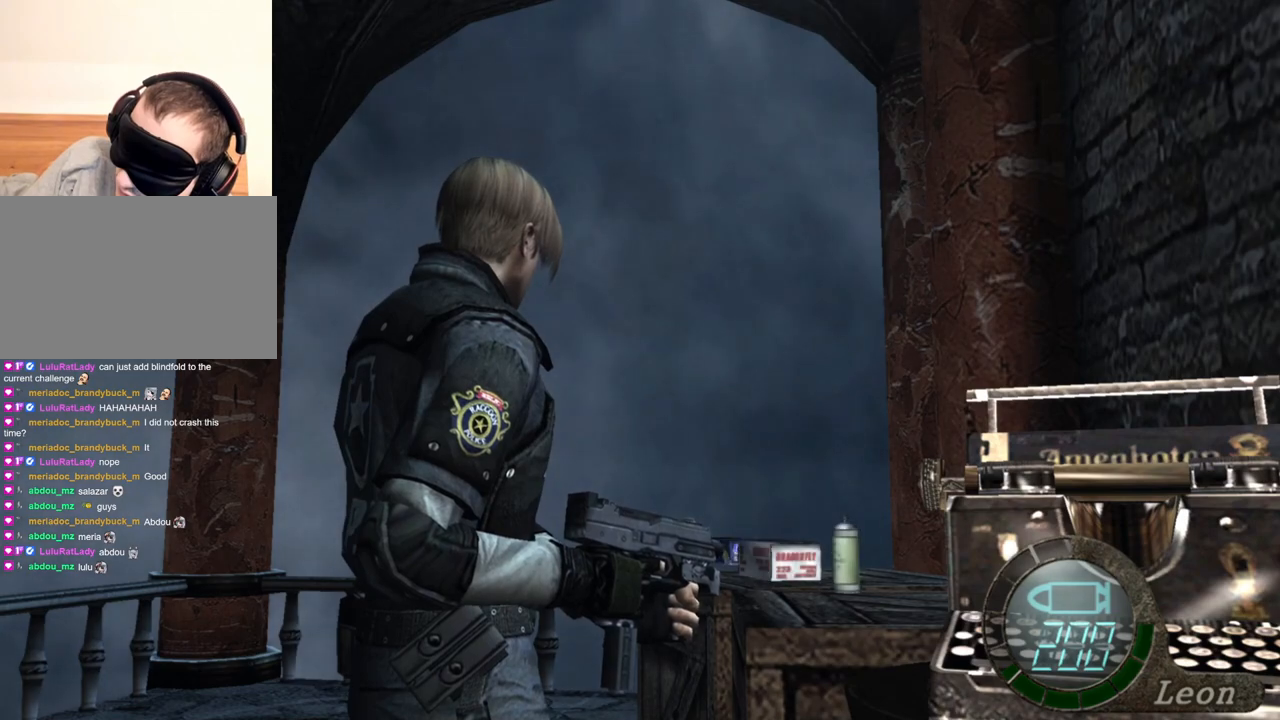
{"keys": ["e"], "mouse": [], "events": [[67, "e", "down"], [200, "e", "up"], [467, "e", "down"]]}
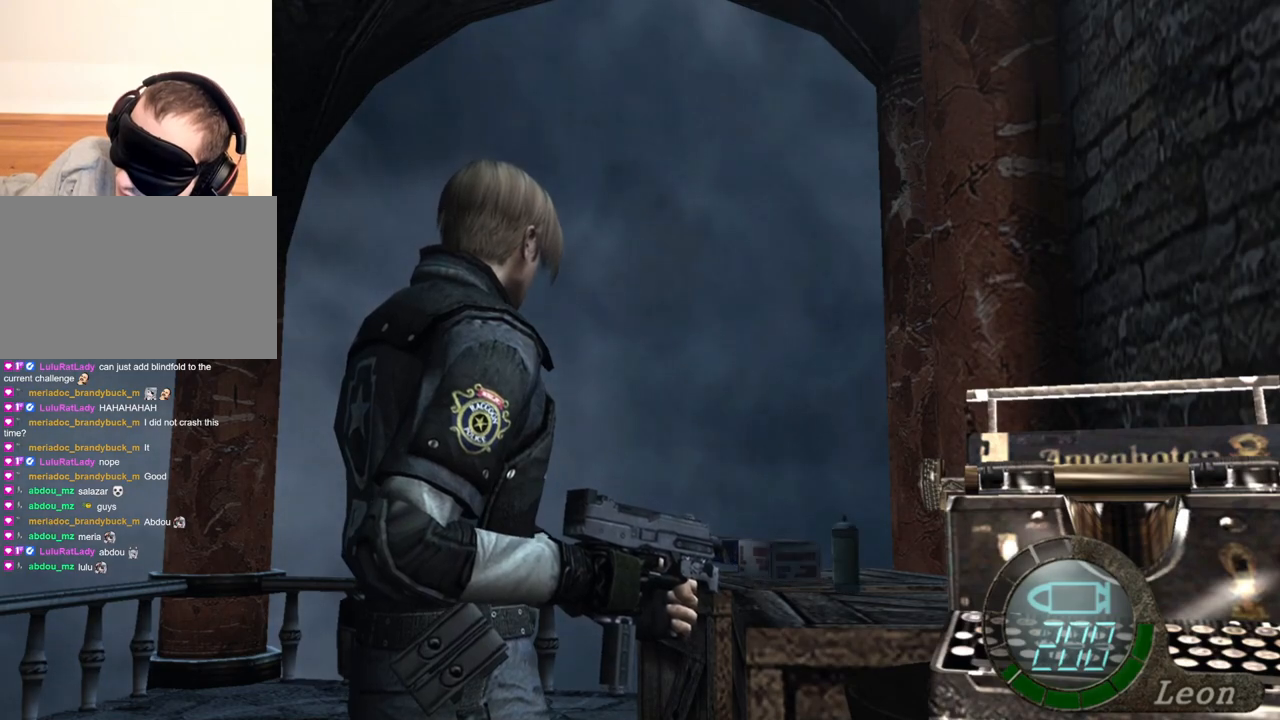
{"keys": [], "mouse": [], "events": [[134, "e", "up"]]}
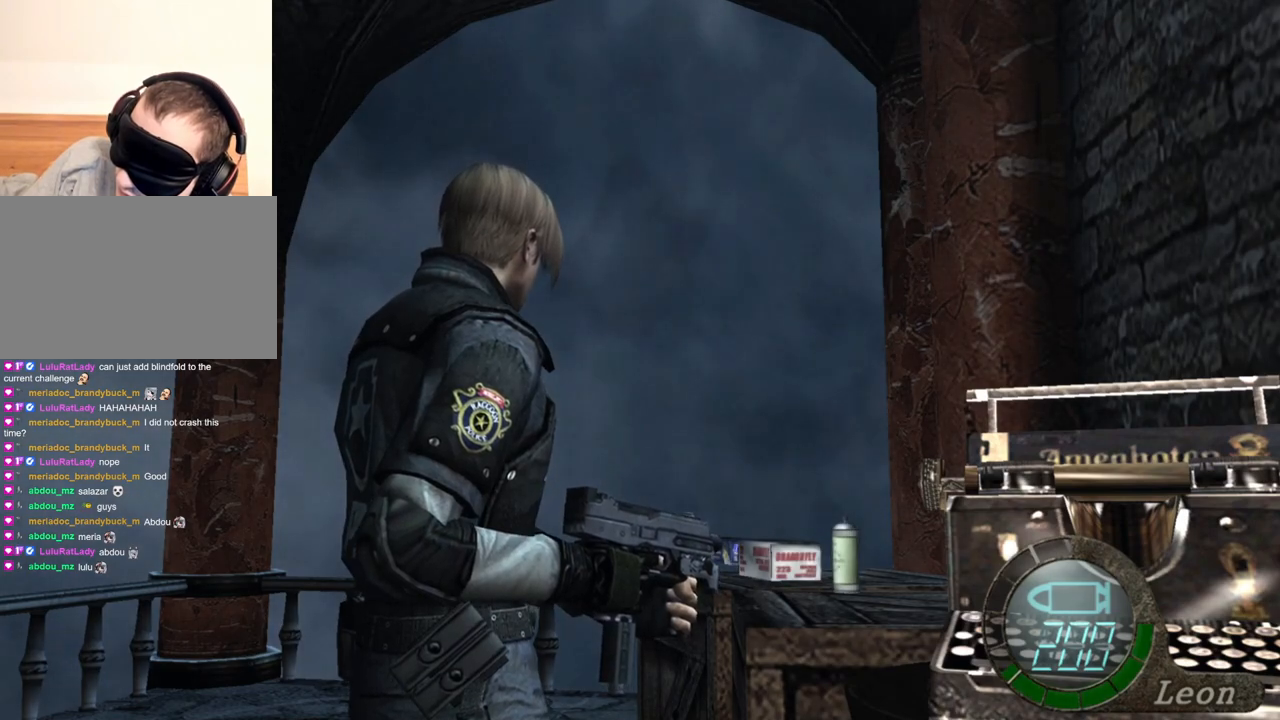
{"keys": [], "mouse": [], "events": []}